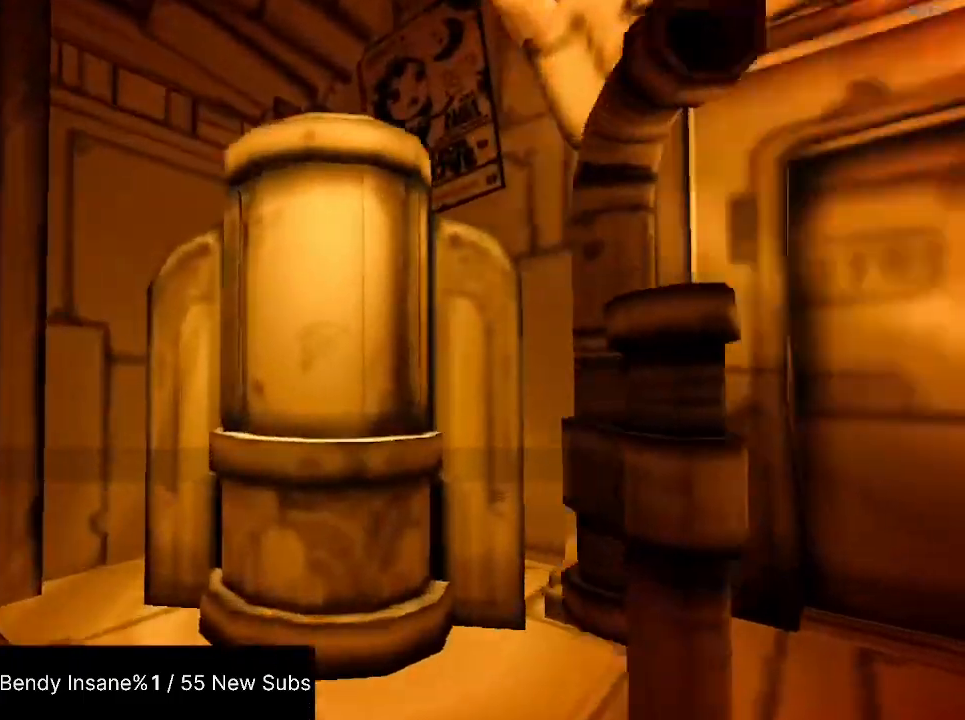
Gameplay with keyboard and mouse; each line is a JSON object with the keys and mouse buttons held at the frame after it. "events" lists presses ("down") and releases ("up") of "1", "2", "3", "4", "5", "a", "alt", "c", "caps_lock", "ctrl", "d", "e", "f", "g", "q", "r", "s", "shift", "space", "t", "tab", "v", "w", "x", "z", "mouse_left", "mouse_wheel" and "mouse_right" between this image and that frame as [ms after this image, input, new state], when the widget could be followed in between. "mouse_left", "mouse_wheel", "mouse_right" = the "left", "wheel", "right" buttons of the "mouse" list. No other keys are recorded. "wheel" means that the mouse wheel is clicked or scrolled. Not read: mouse_move.
{"keys": ["e", "shift"], "mouse": [], "events": [[367, "a", "up"], [367, "w", "up"], [500, "e", "down"]]}
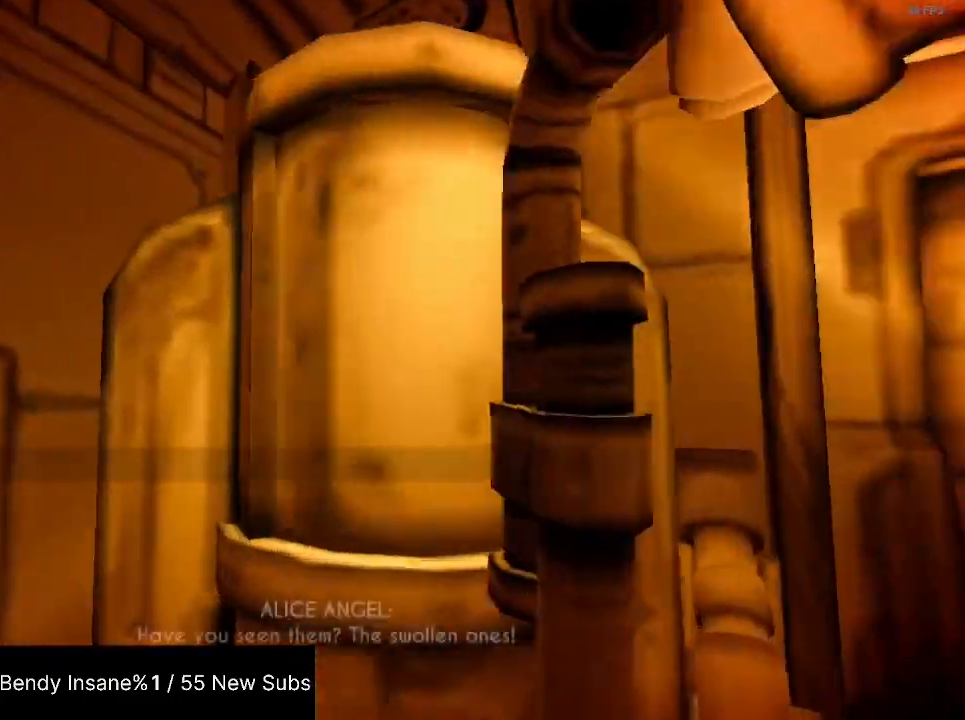
{"keys": ["shift"], "mouse": [], "events": [[33, "e", "up"], [133, "e", "down"], [200, "e", "up"], [233, "e", "down"], [433, "e", "up"], [467, "e", "down"], [500, "e", "up"]]}
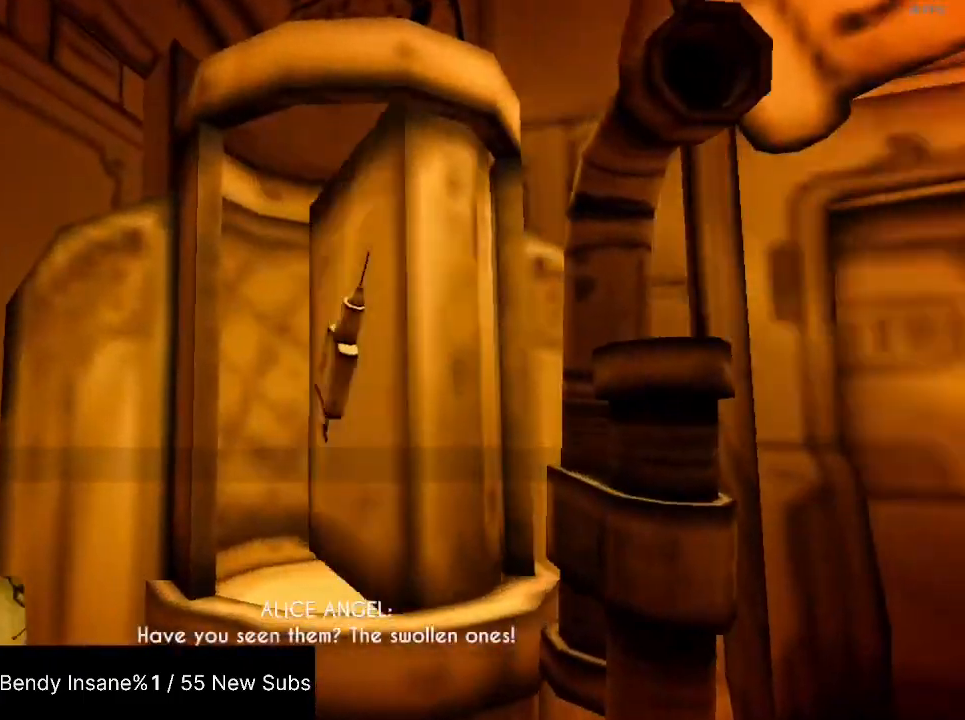
{"keys": ["shift"], "mouse": [], "events": [[67, "e", "down"], [167, "e", "up"], [200, "e", "down"], [267, "e", "up"], [300, "e", "down"], [500, "e", "up"]]}
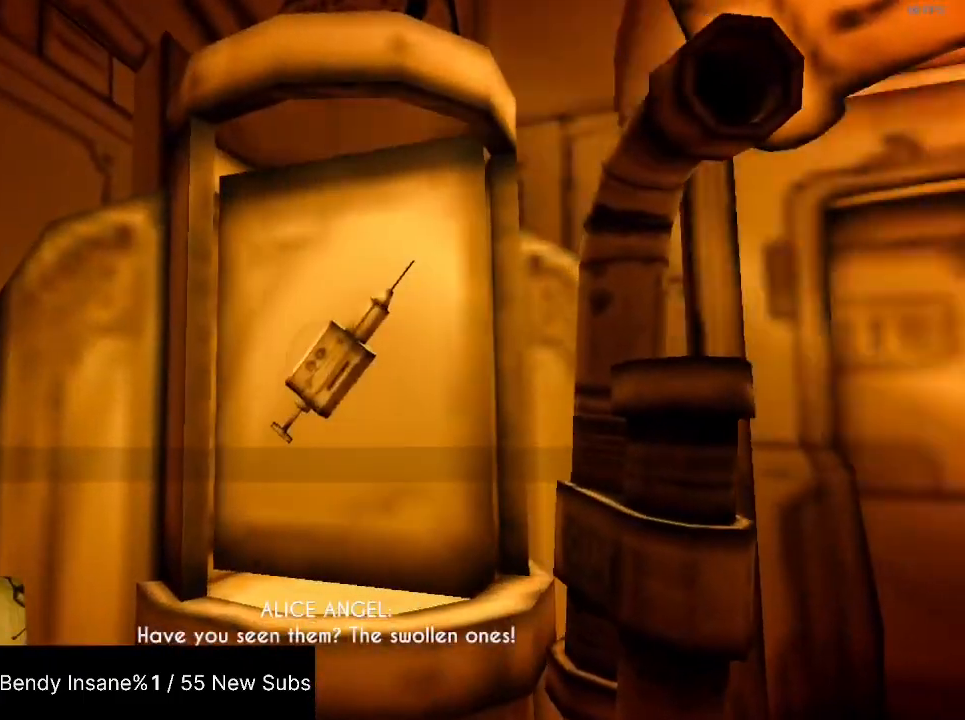
{"keys": ["e", "shift"], "mouse": [], "events": [[33, "e", "down"], [67, "e", "up"], [133, "e", "down"], [233, "e", "up"], [267, "e", "down"], [300, "e", "up"], [367, "e", "down"], [467, "e", "up"], [500, "e", "down"]]}
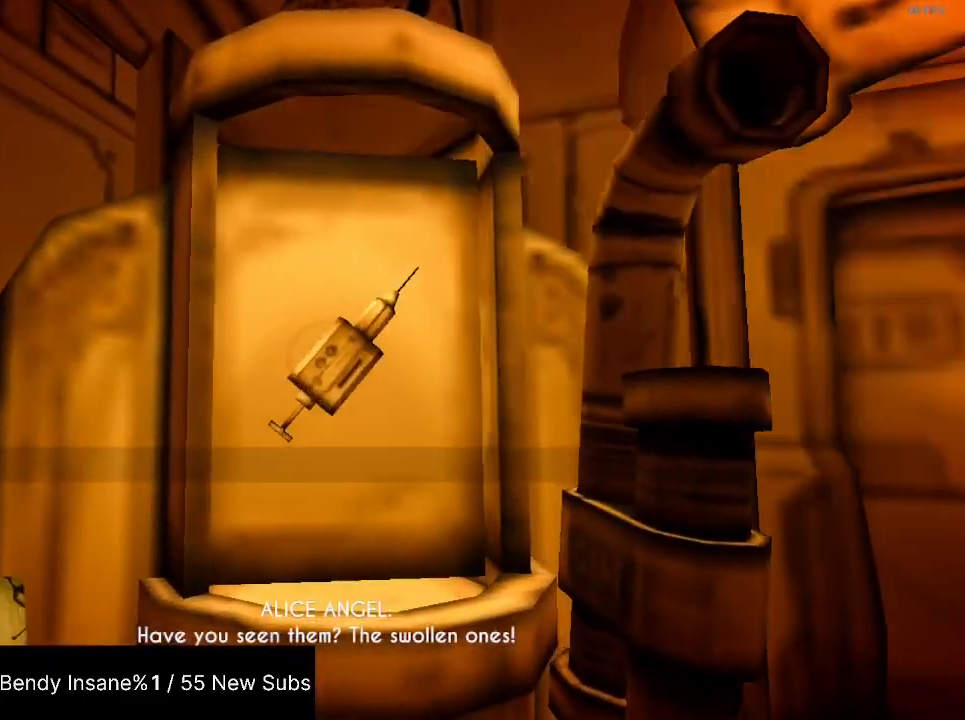
{"keys": ["e", "shift"], "mouse": [], "events": [[33, "e", "up"], [100, "e", "down"], [200, "e", "up"], [233, "e", "down"], [267, "e", "up"], [333, "e", "down"], [433, "e", "up"], [467, "e", "down"]]}
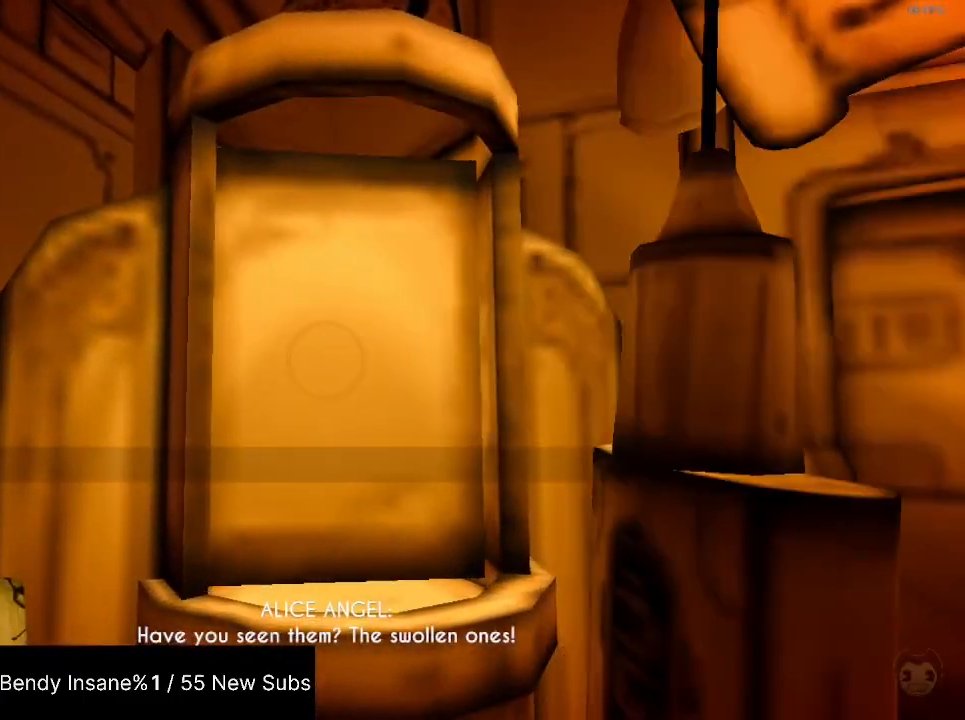
{"keys": ["shift", "w"], "mouse": [], "events": [[100, "a", "down"], [167, "e", "up"], [167, "w", "down"], [433, "a", "up"]]}
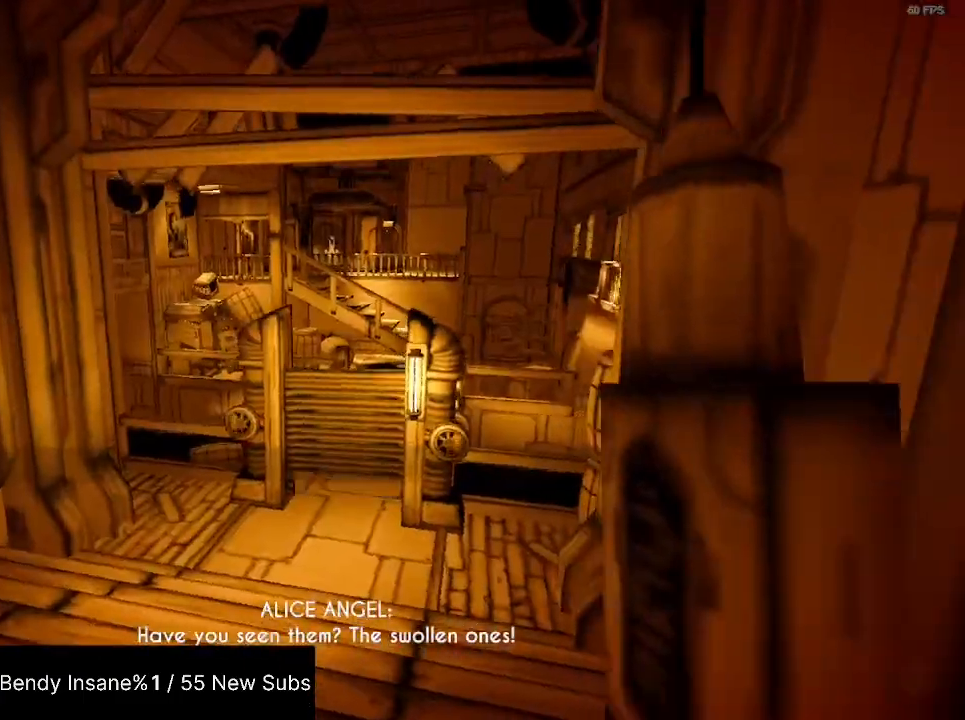
{"keys": ["shift", "w"], "mouse": ["left"], "events": [[33, "mouse_left", "down"], [133, "mouse_left", "up"], [167, "mouse_left", "down"], [267, "mouse_left", "up"], [300, "mouse_left", "down"]]}
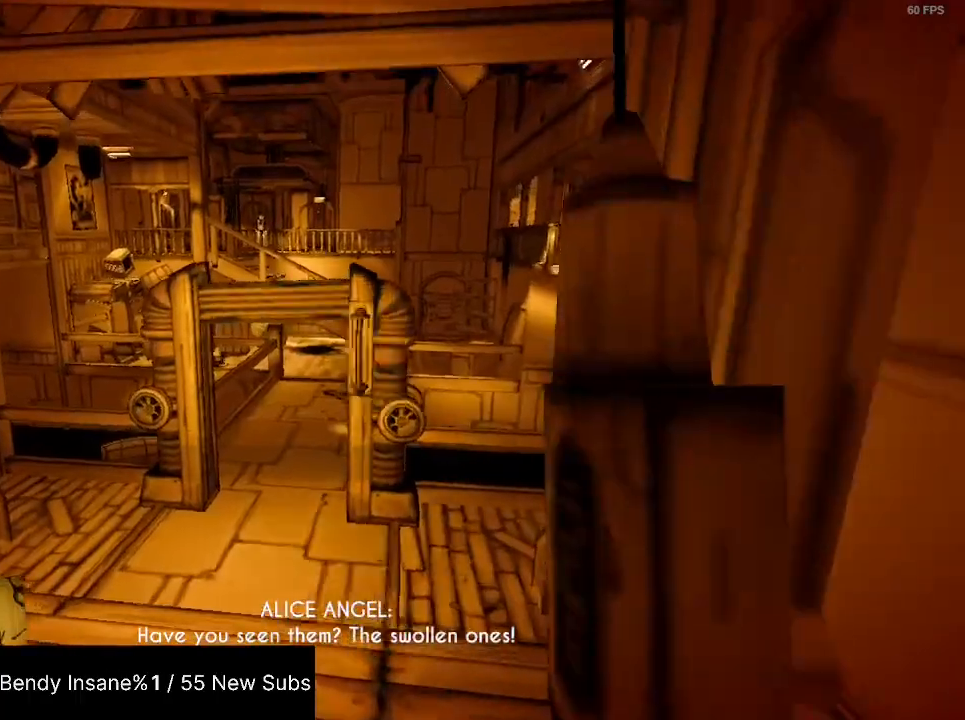
{"keys": ["shift", "w"], "mouse": [], "events": [[100, "mouse_left", "up"], [133, "mouse_left", "down"], [233, "mouse_left", "up"], [267, "mouse_left", "down"], [367, "mouse_left", "up"], [433, "mouse_left", "down"], [500, "mouse_left", "up"]]}
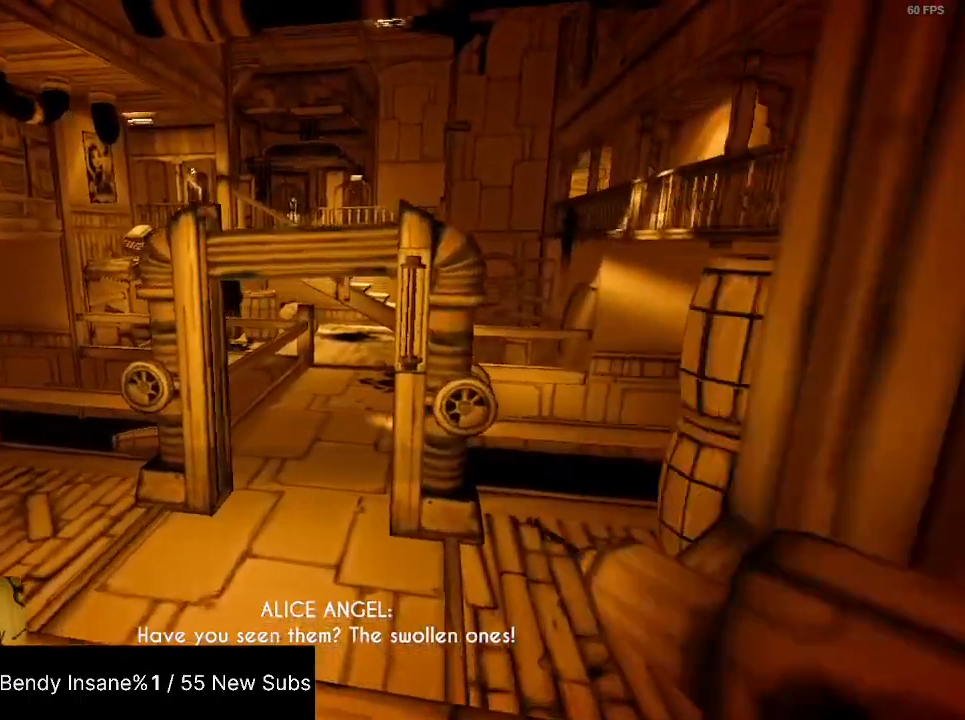
{"keys": ["shift", "w"], "mouse": [], "events": [[67, "mouse_left", "down"], [200, "mouse_left", "up"]]}
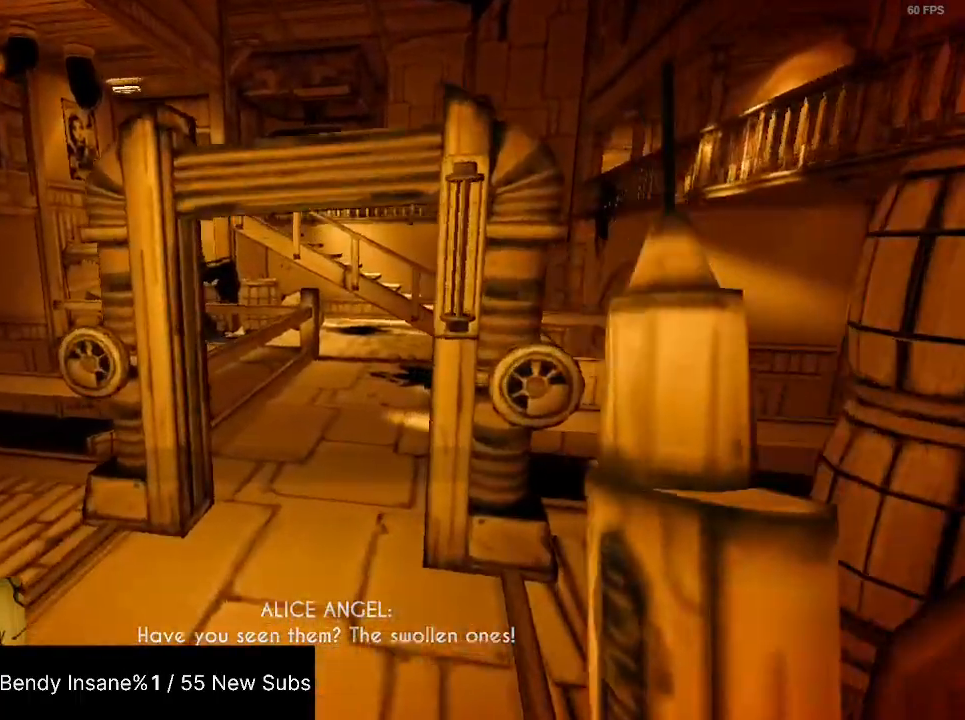
{"keys": ["shift", "w"], "mouse": [], "events": []}
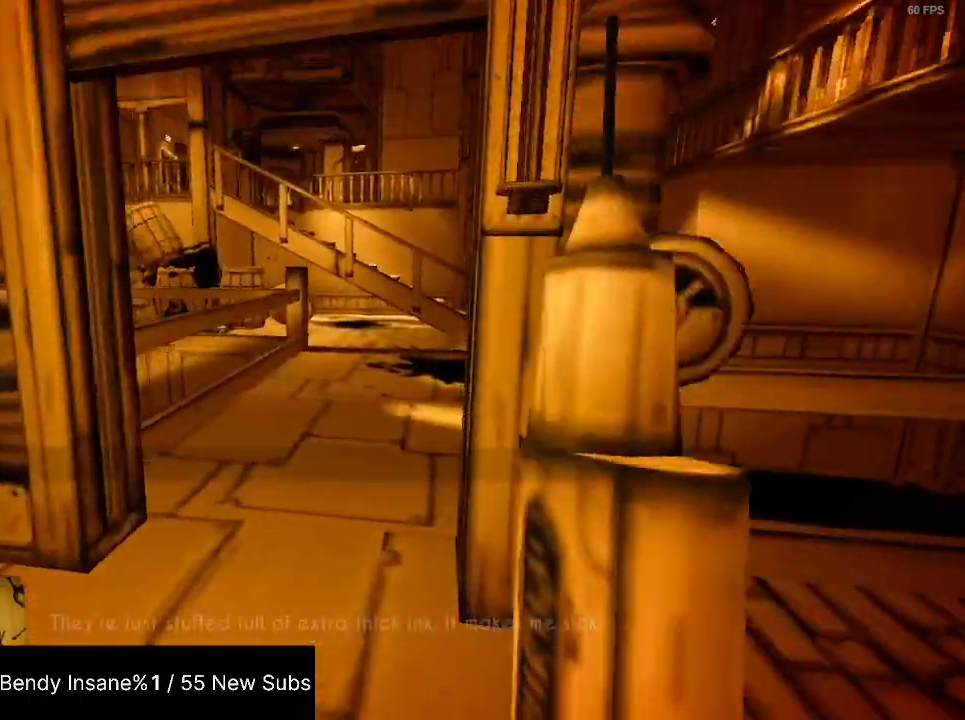
{"keys": ["shift", "w"], "mouse": [], "events": []}
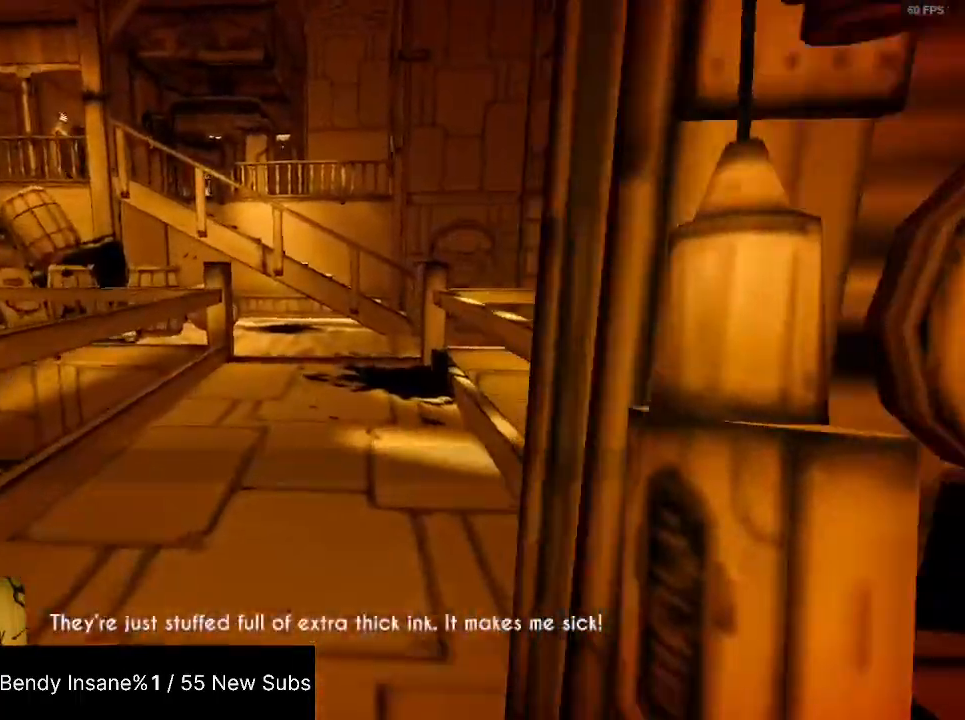
{"keys": ["shift", "w"], "mouse": [], "events": []}
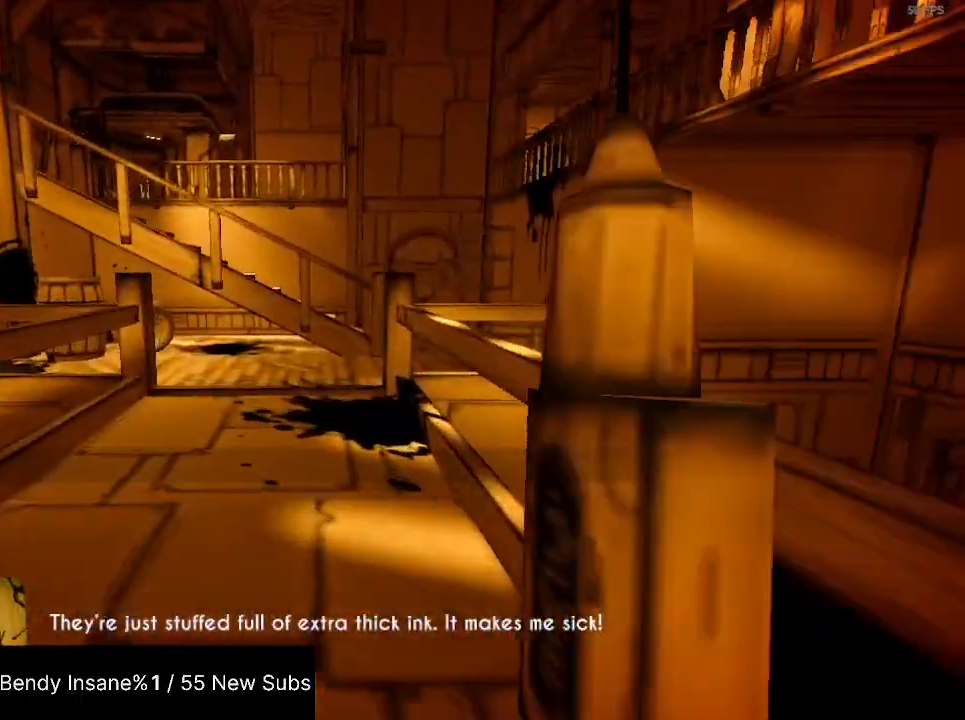
{"keys": ["shift", "w"], "mouse": [], "events": []}
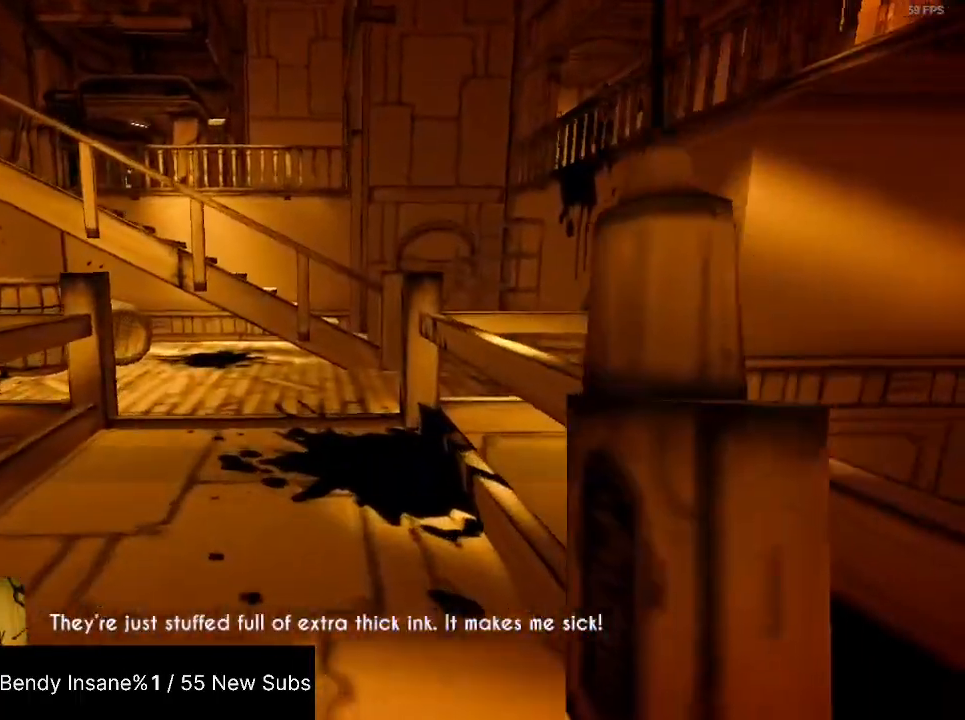
{"keys": ["shift", "w"], "mouse": [], "events": []}
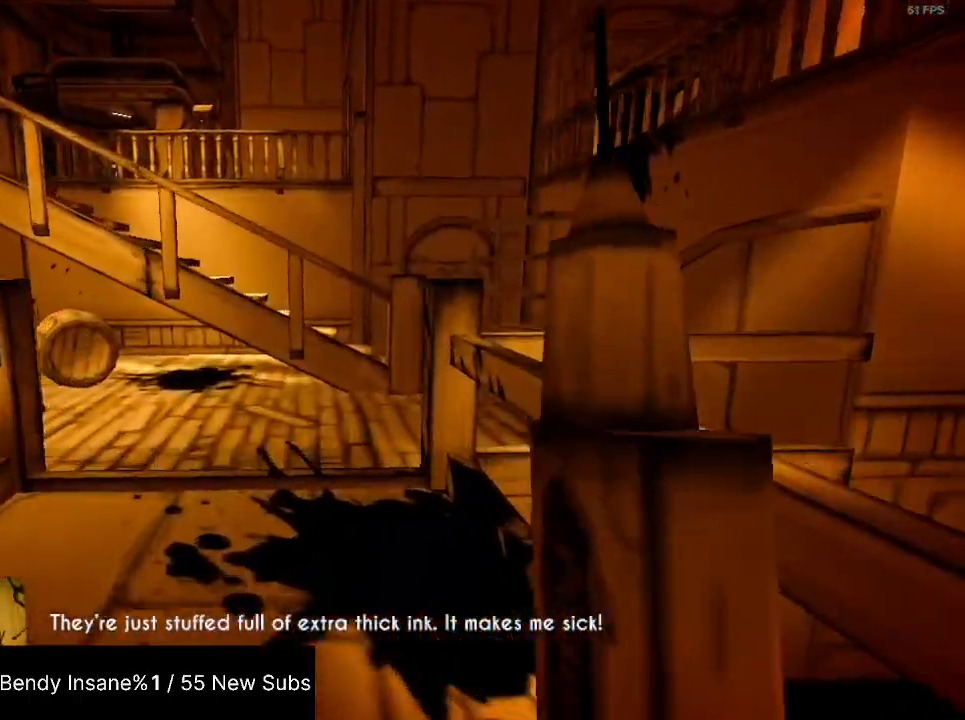
{"keys": ["shift", "w"], "mouse": [], "events": []}
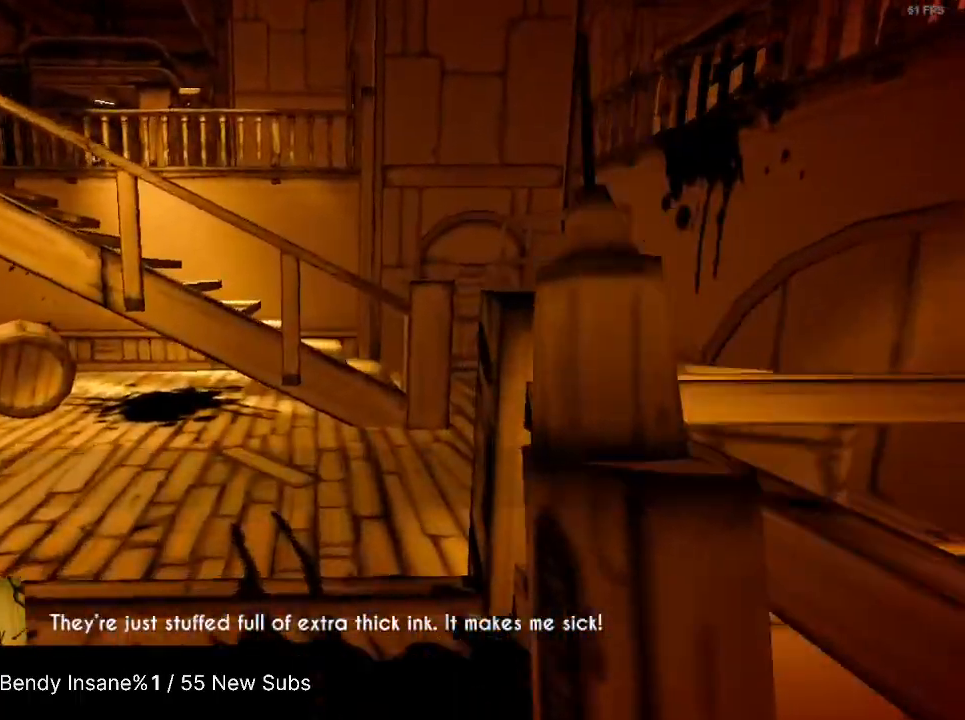
{"keys": ["shift", "w"], "mouse": [], "events": []}
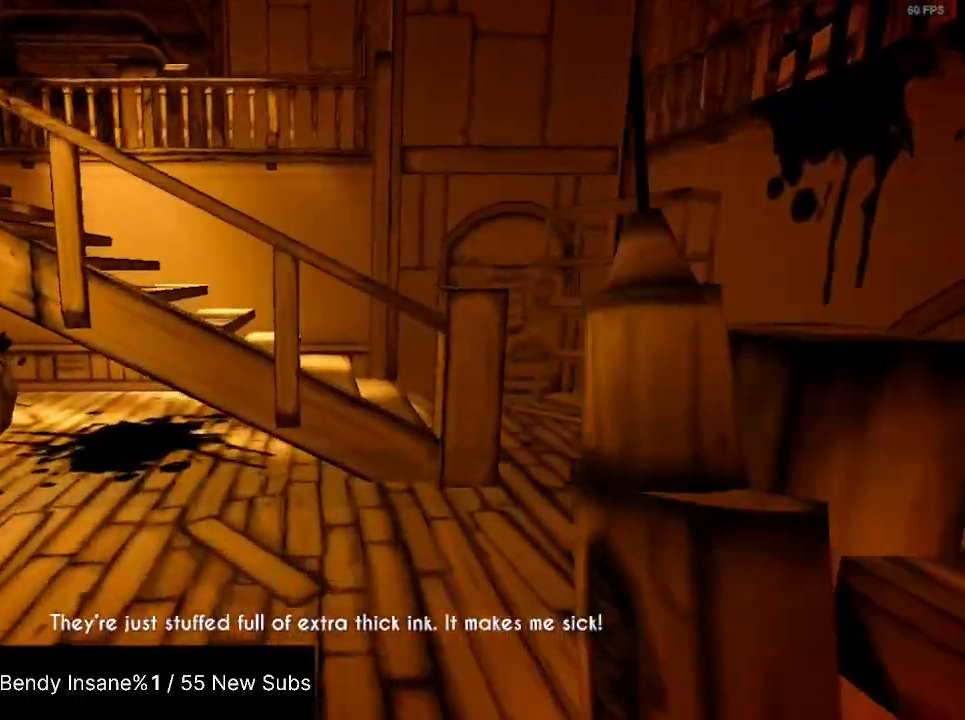
{"keys": ["shift", "w"], "mouse": [], "events": []}
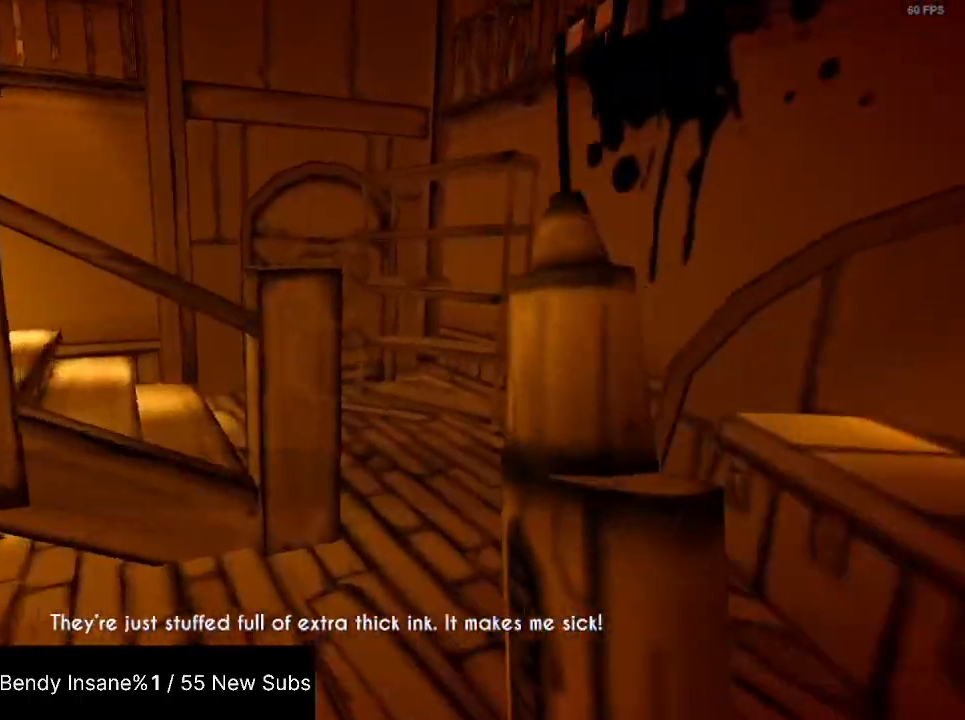
{"keys": ["shift", "w"], "mouse": [], "events": []}
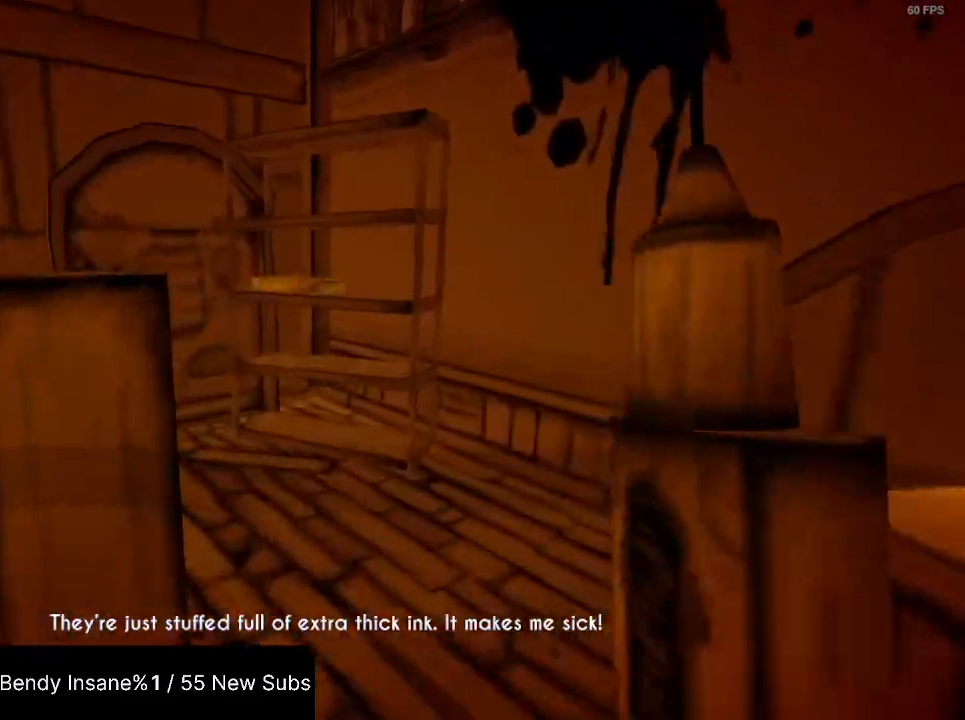
{"keys": ["shift", "w"], "mouse": [], "events": []}
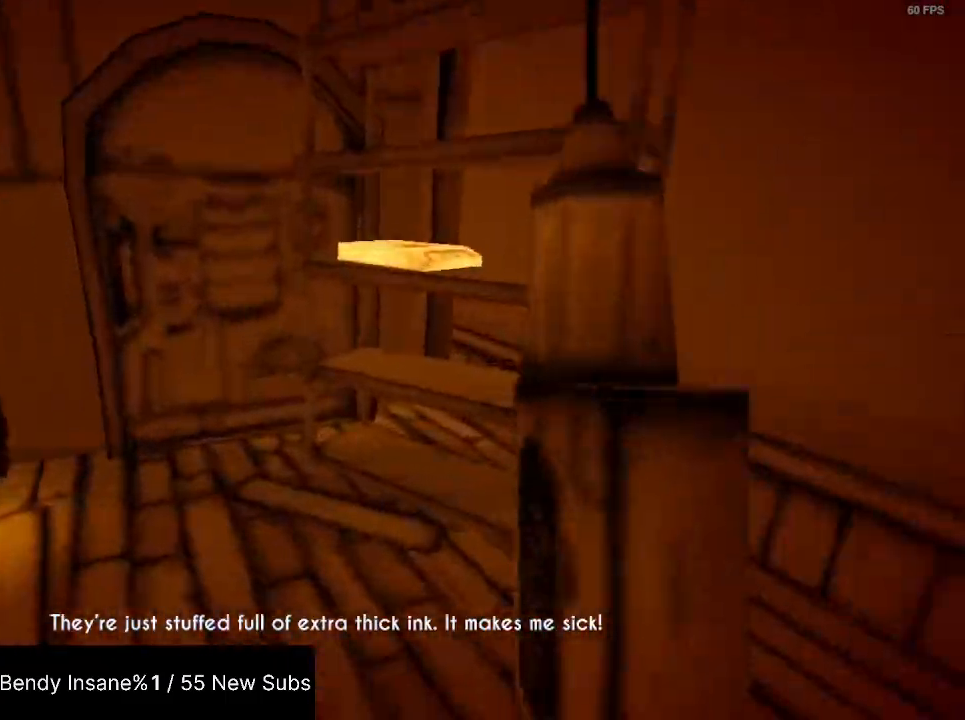
{"keys": ["shift", "w"], "mouse": [], "events": []}
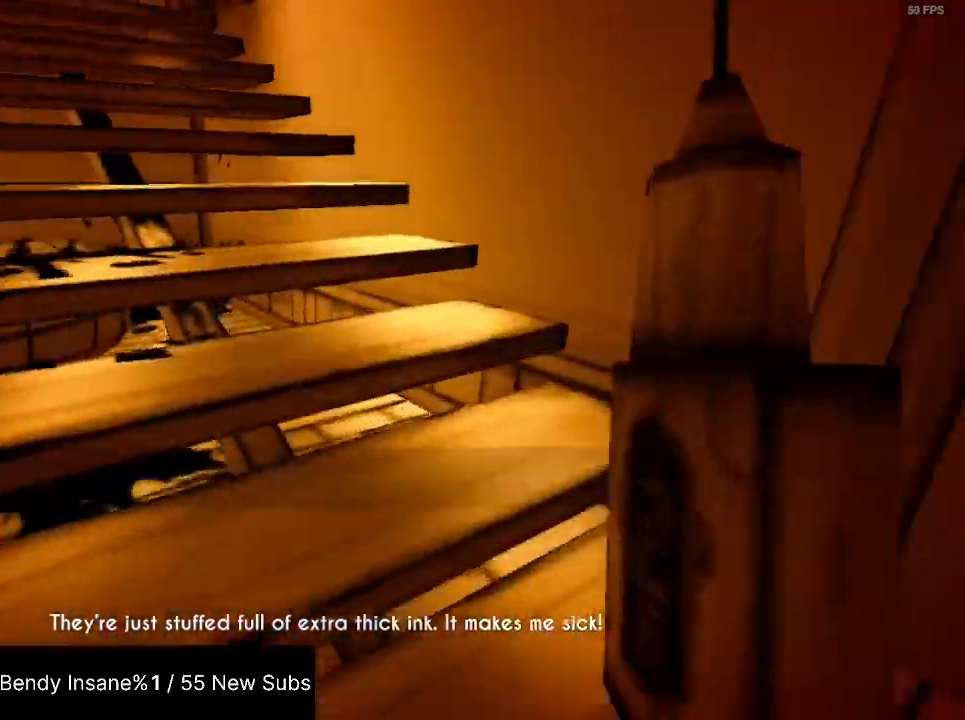
{"keys": ["shift", "space", "w"], "mouse": [], "events": [[100, "space", "down"], [167, "space", "up"], [267, "space", "down"], [300, "space", "up"], [333, "space", "down"], [433, "space", "up"], [500, "space", "down"]]}
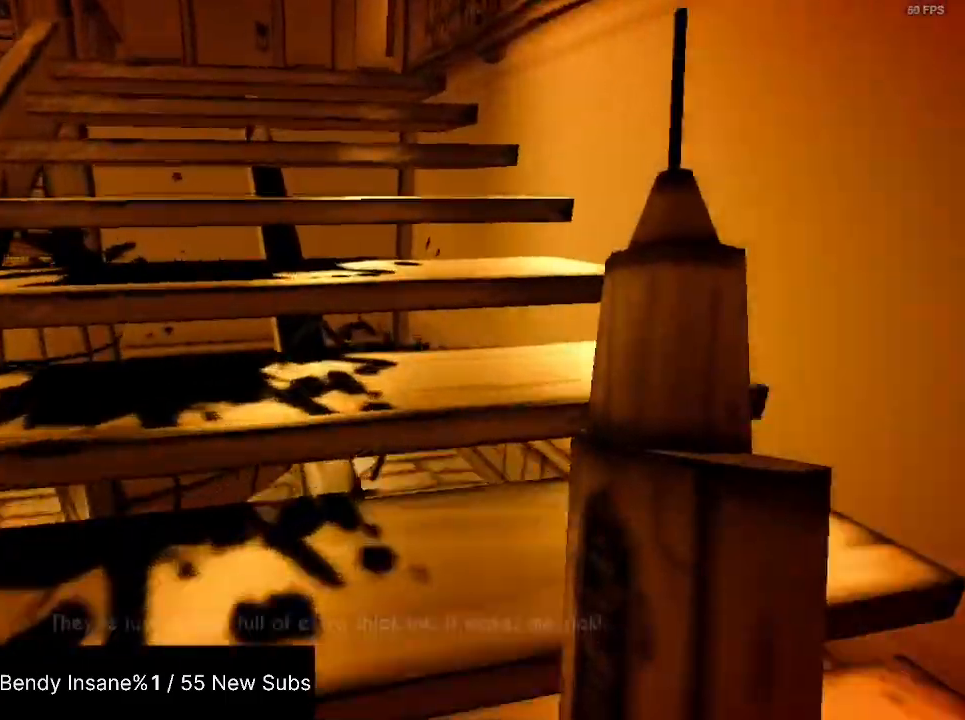
{"keys": ["shift", "space", "w"], "mouse": [], "events": [[33, "space", "up"], [133, "space", "down"], [167, "space", "up"], [267, "space", "down"], [300, "space", "up"], [367, "space", "down"], [467, "space", "up"], [500, "space", "down"]]}
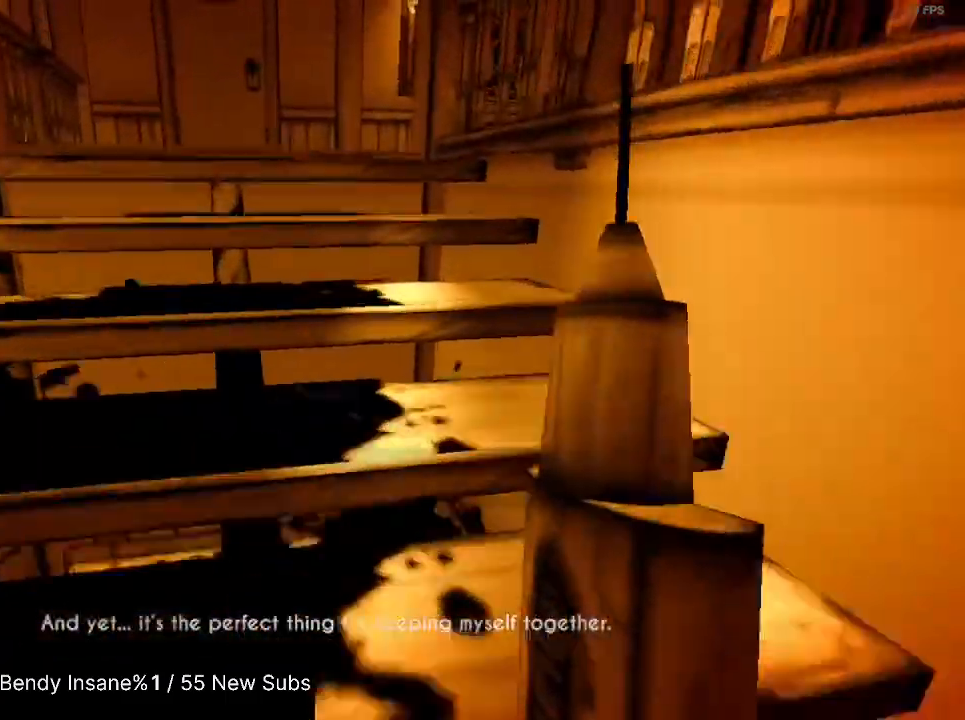
{"keys": ["shift", "space", "w"], "mouse": [], "events": [[33, "space", "up"], [133, "space", "down"], [200, "space", "up"], [233, "space", "down"], [333, "space", "up"], [367, "space", "down"], [433, "space", "up"], [500, "space", "down"]]}
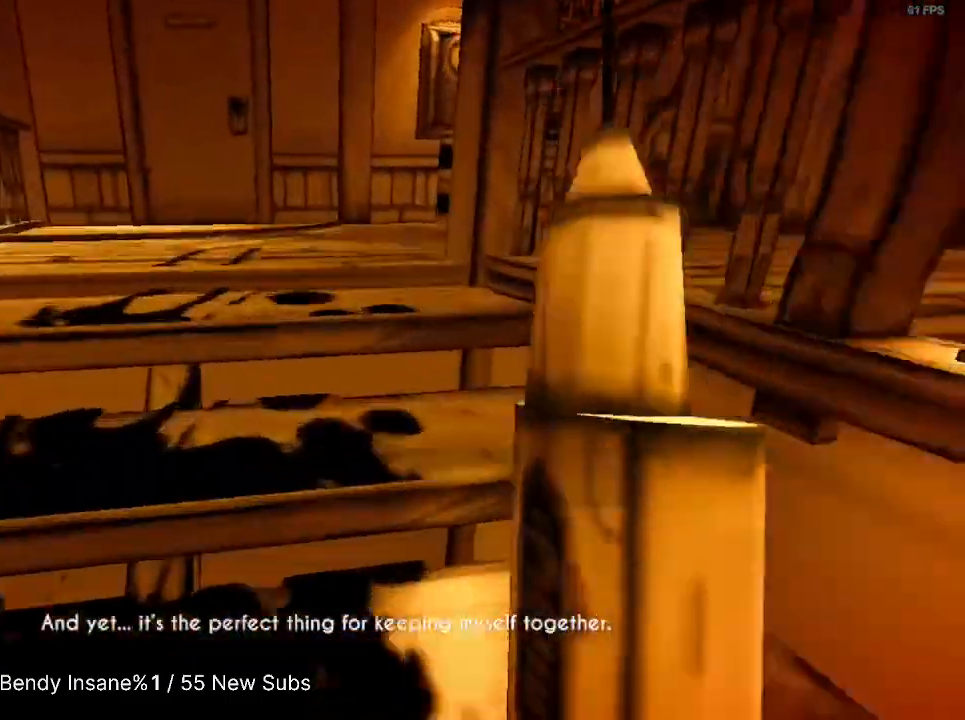
{"keys": ["shift", "space", "w"], "mouse": [], "events": [[67, "space", "up"], [100, "space", "down"], [200, "space", "up"], [233, "space", "down"], [333, "space", "up"], [400, "space", "down"], [433, "space", "up"], [500, "space", "down"]]}
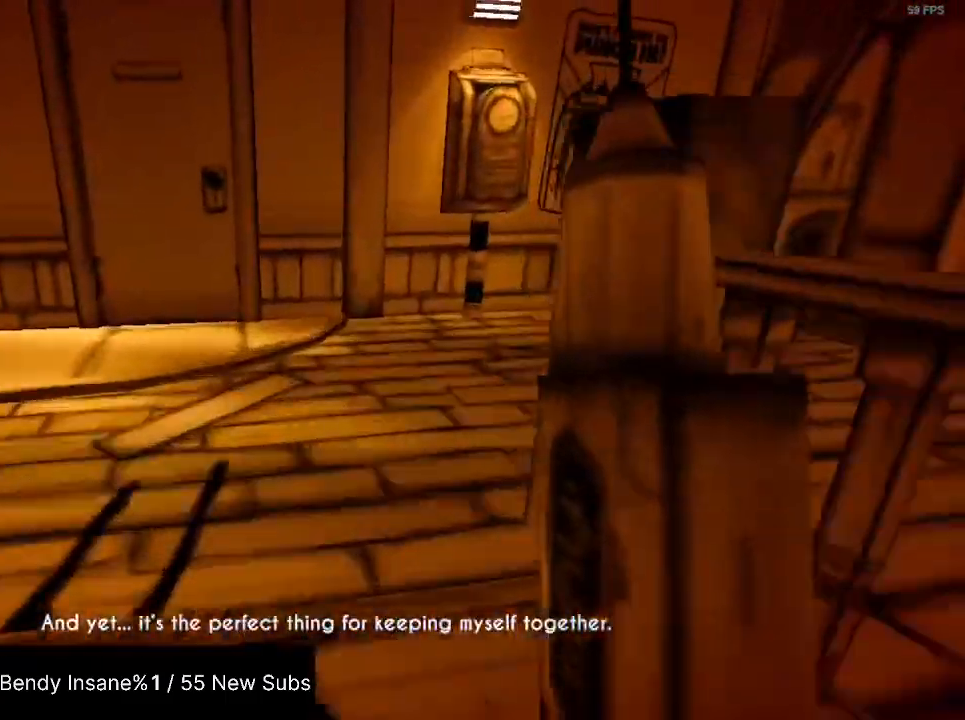
{"keys": ["a", "shift", "w"], "mouse": [], "events": [[67, "space", "up"], [133, "space", "down"], [233, "space", "up"], [400, "a", "down"]]}
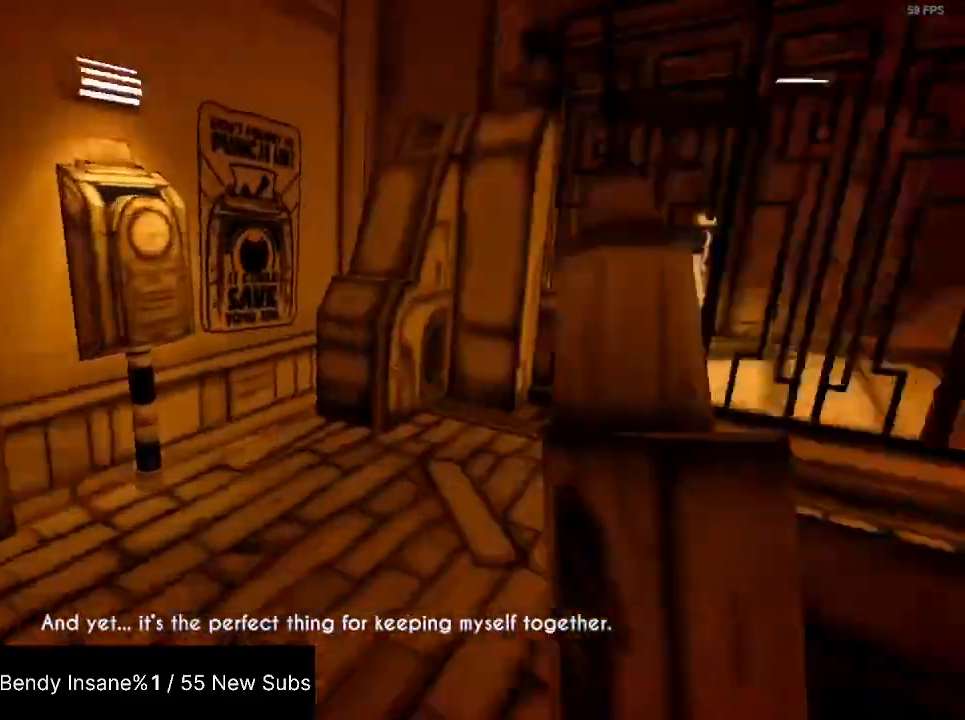
{"keys": ["shift", "w"], "mouse": [], "events": [[233, "a", "up"]]}
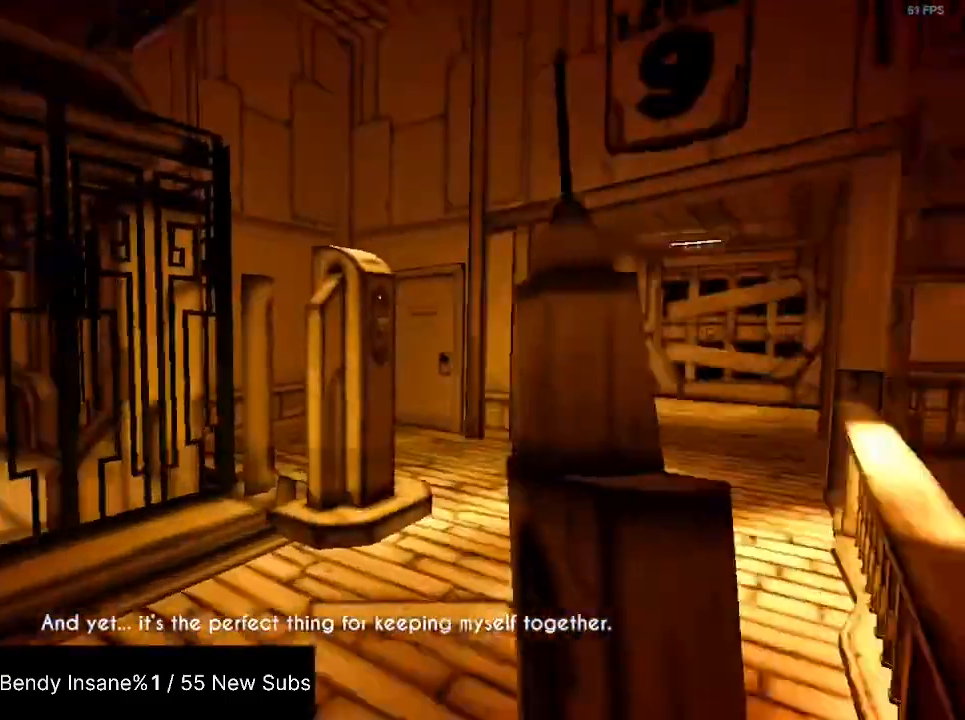
{"keys": ["shift", "w"], "mouse": [], "events": [[167, "e", "down"], [200, "e", "up"], [300, "e", "down"], [500, "e", "up"]]}
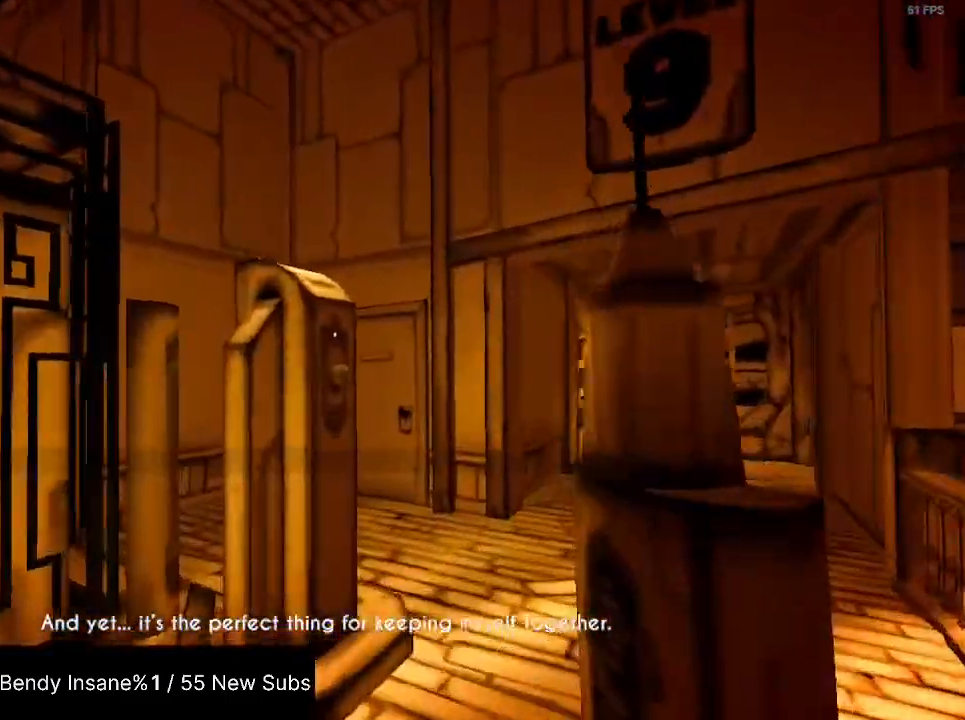
{"keys": ["a", "shift", "w"], "mouse": [], "events": [[33, "e", "down"], [133, "e", "up"], [167, "e", "down"], [233, "e", "up"], [267, "e", "down"], [400, "a", "down"], [467, "e", "up"]]}
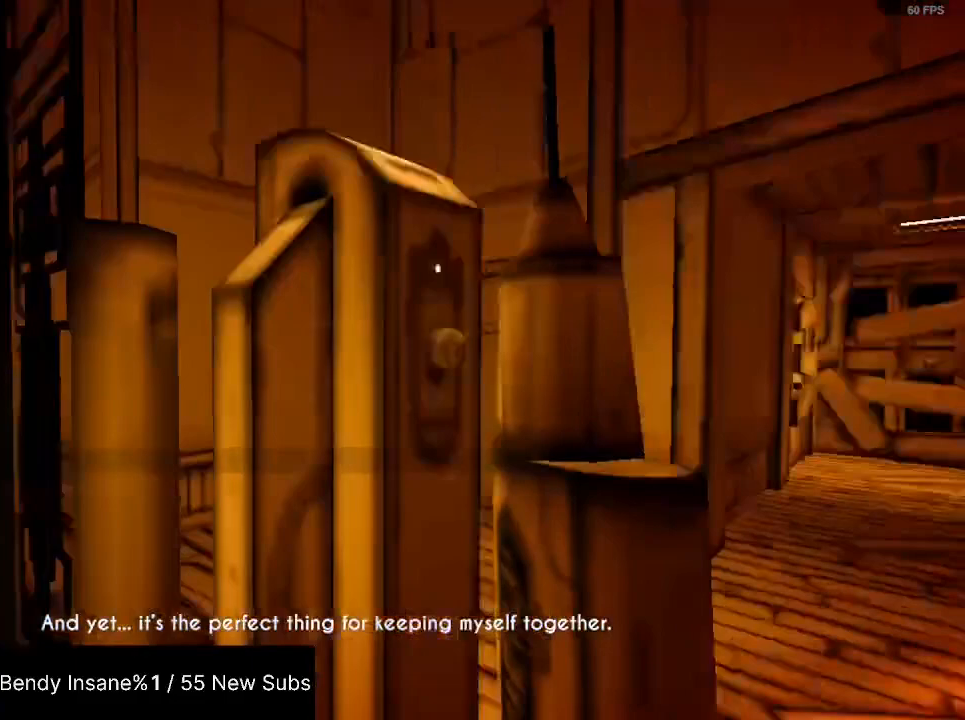
{"keys": ["shift", "w"], "mouse": [], "events": [[233, "a", "up"]]}
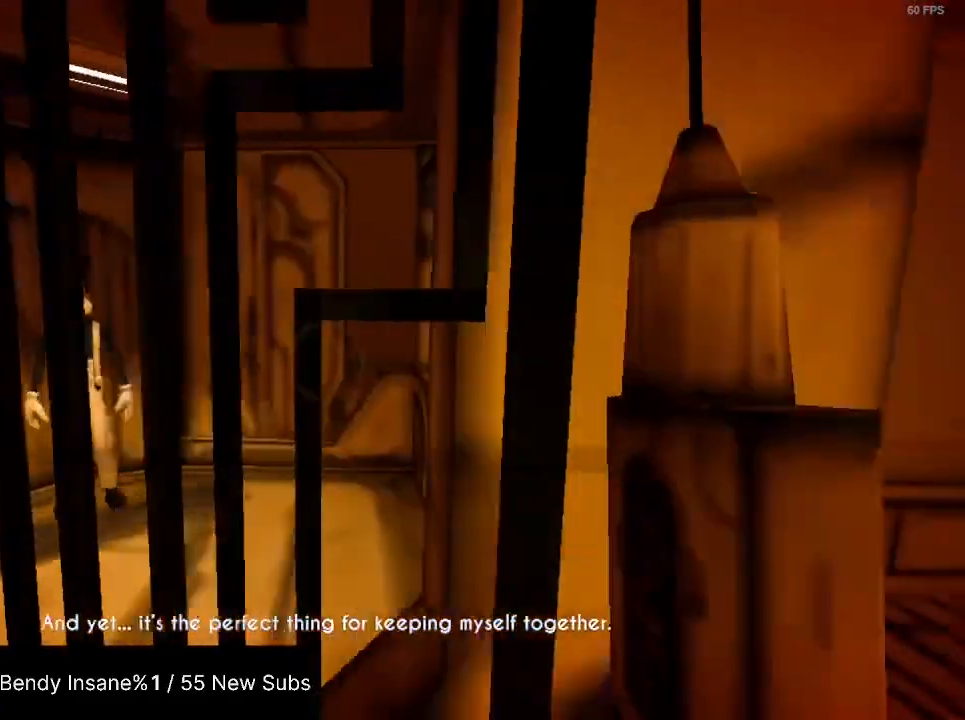
{"keys": ["a", "shift", "space", "w"], "mouse": [], "events": [[300, "a", "down"], [433, "space", "down"]]}